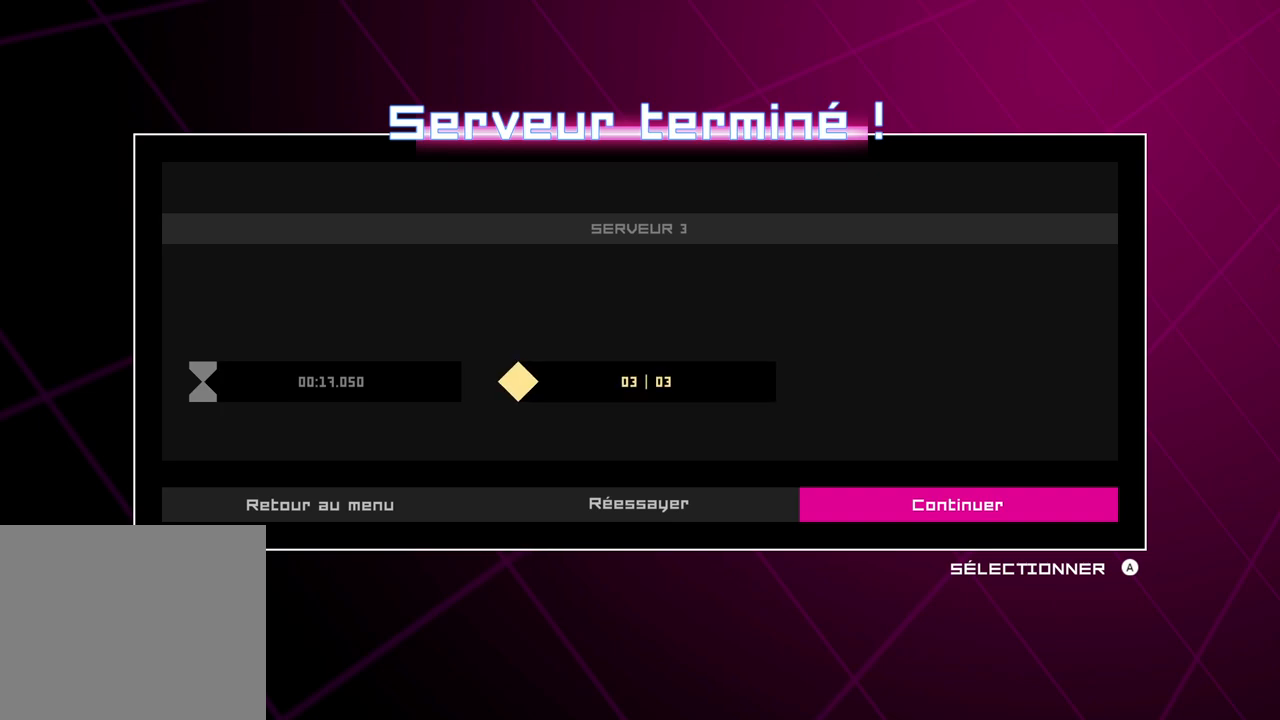
Gameplay with a controller (Xbox layout); each line is a JSON object with the inputs held at the frame after it. "events" lists button and stick changes between this image and that frame as [ms after this image, input, new state], when the widget could be followed in between. Not read: HOME L3 R3.
{"buttons": ["A"], "left_stick": "center", "right_stick": "center", "events": [[317, "A", "down"]]}
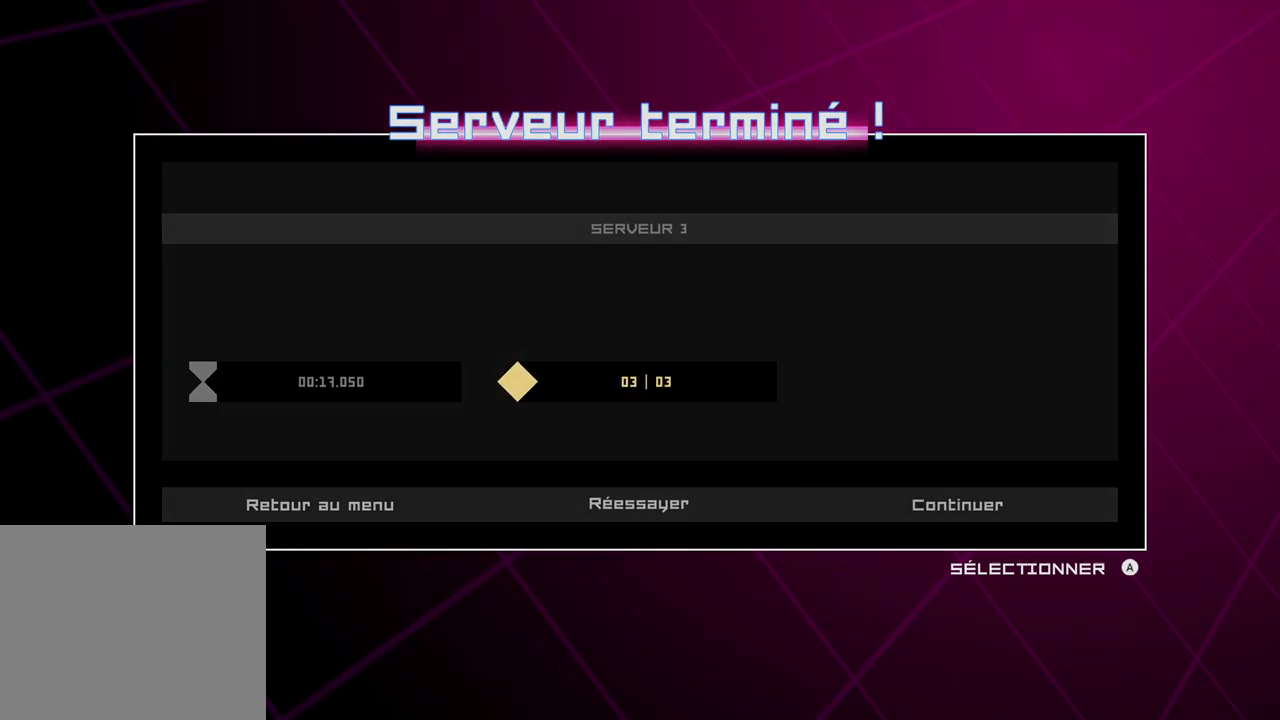
{"buttons": [], "left_stick": "center", "right_stick": "center", "events": [[17, "A", "up"]]}
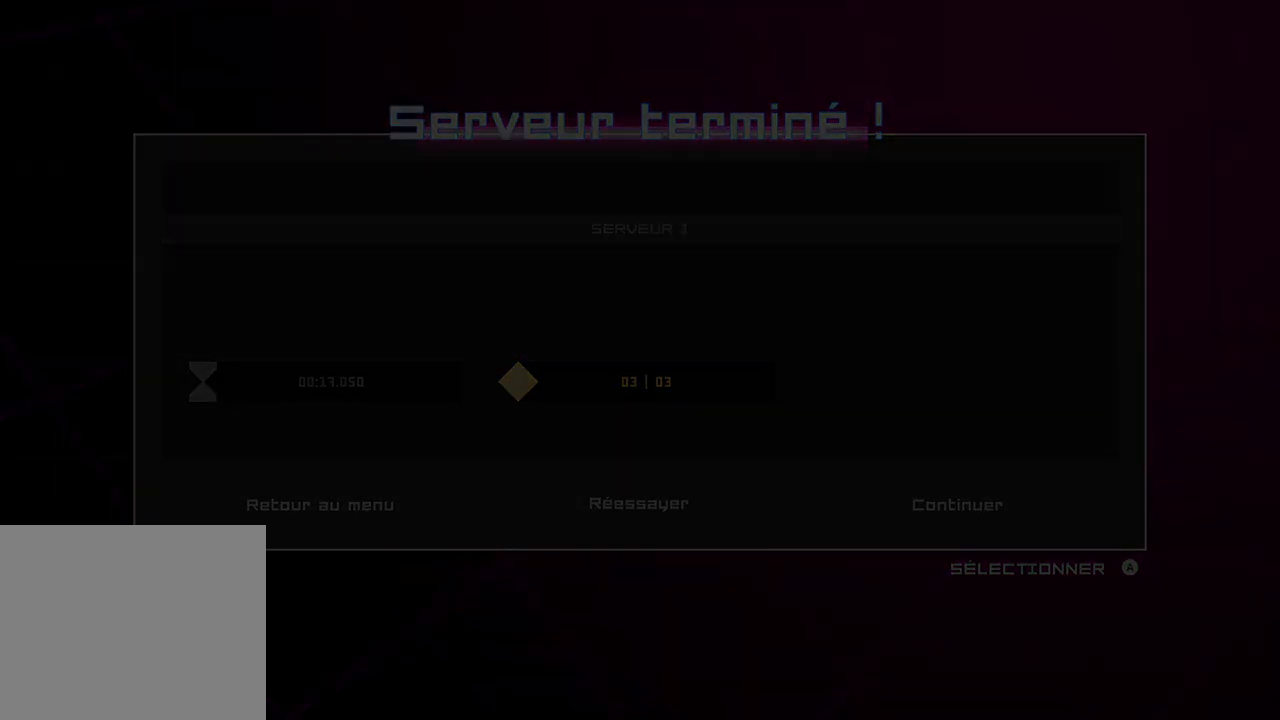
{"buttons": [], "left_stick": "center", "right_stick": "center", "events": []}
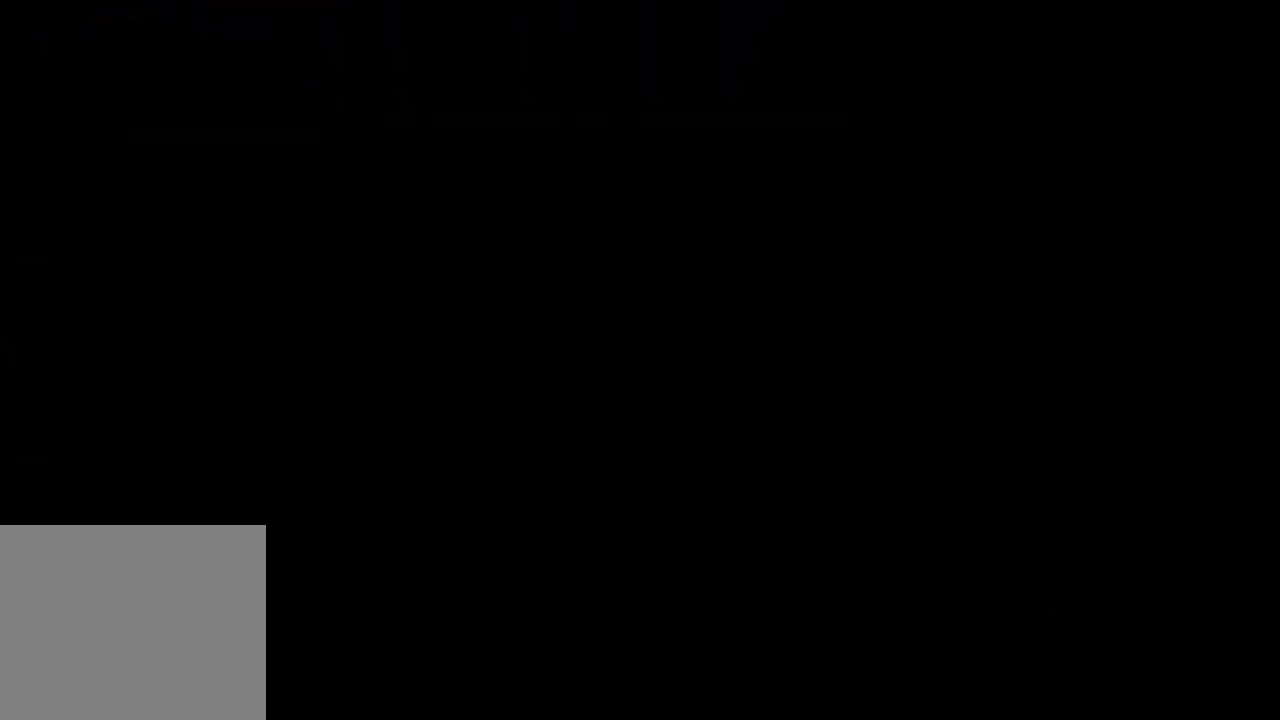
{"buttons": [], "left_stick": "center", "right_stick": "center", "events": []}
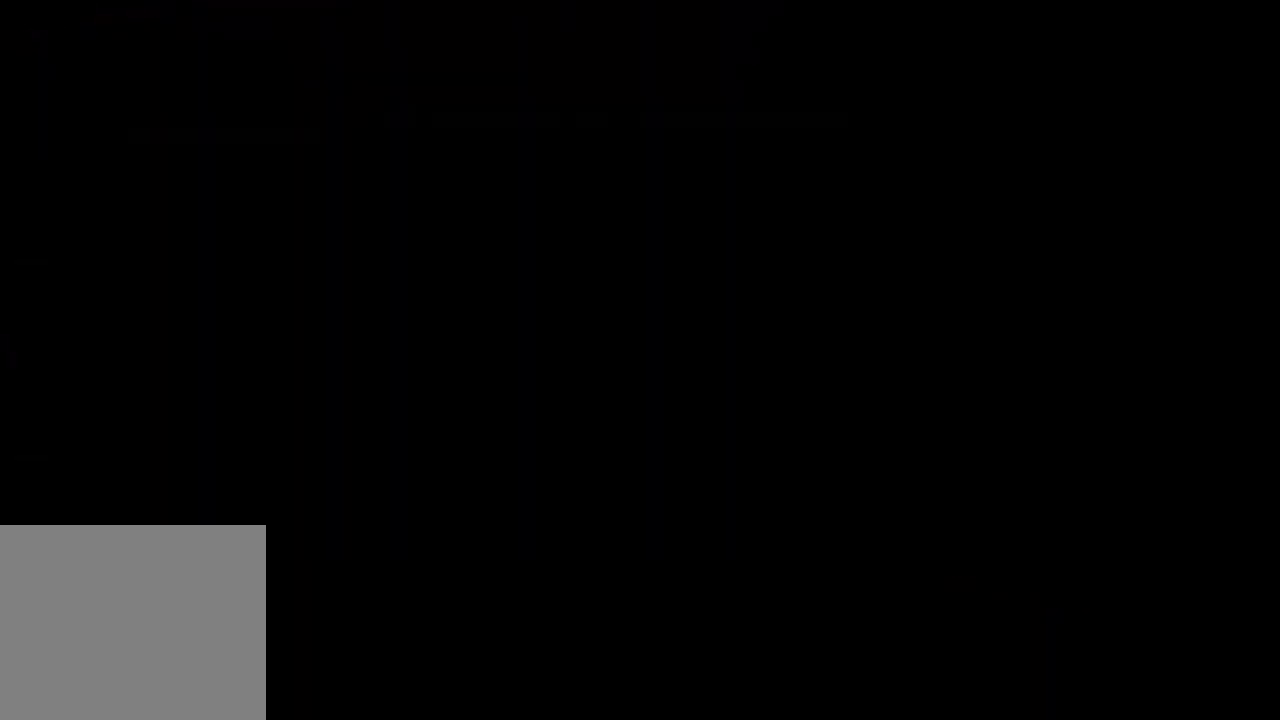
{"buttons": [], "left_stick": "center", "right_stick": "center", "events": []}
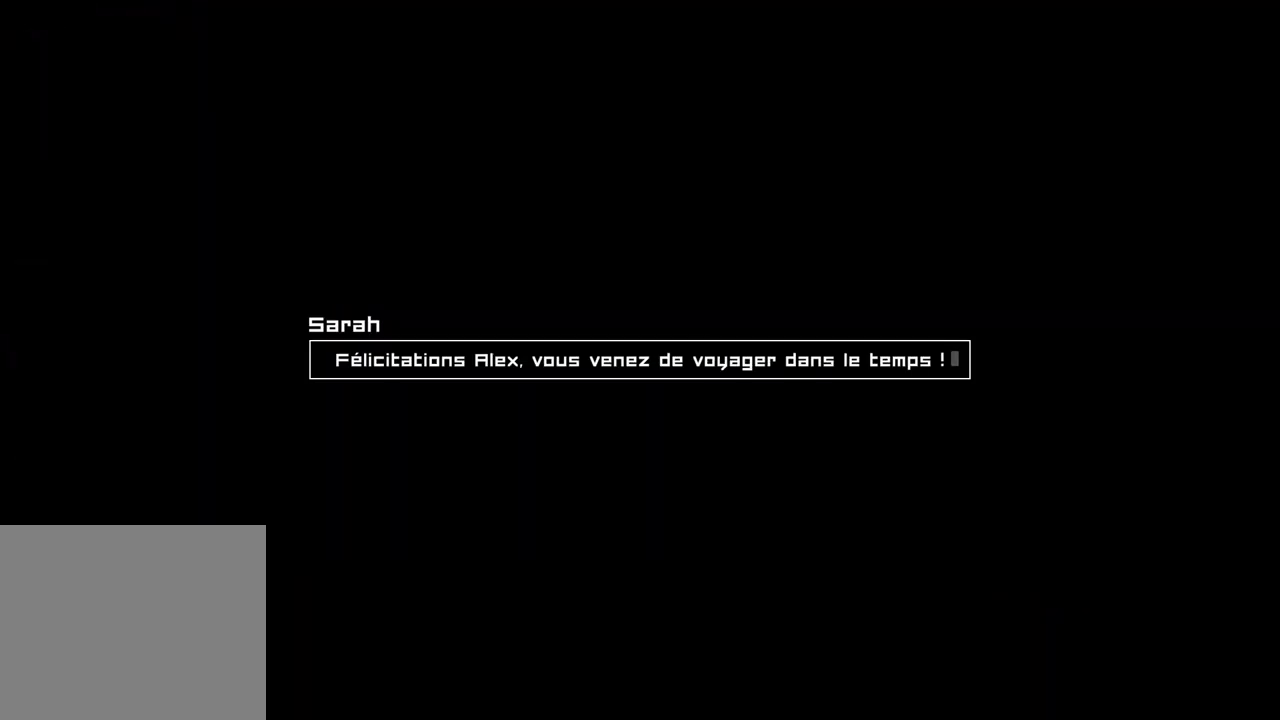
{"buttons": [], "left_stick": "center", "right_stick": "center", "events": []}
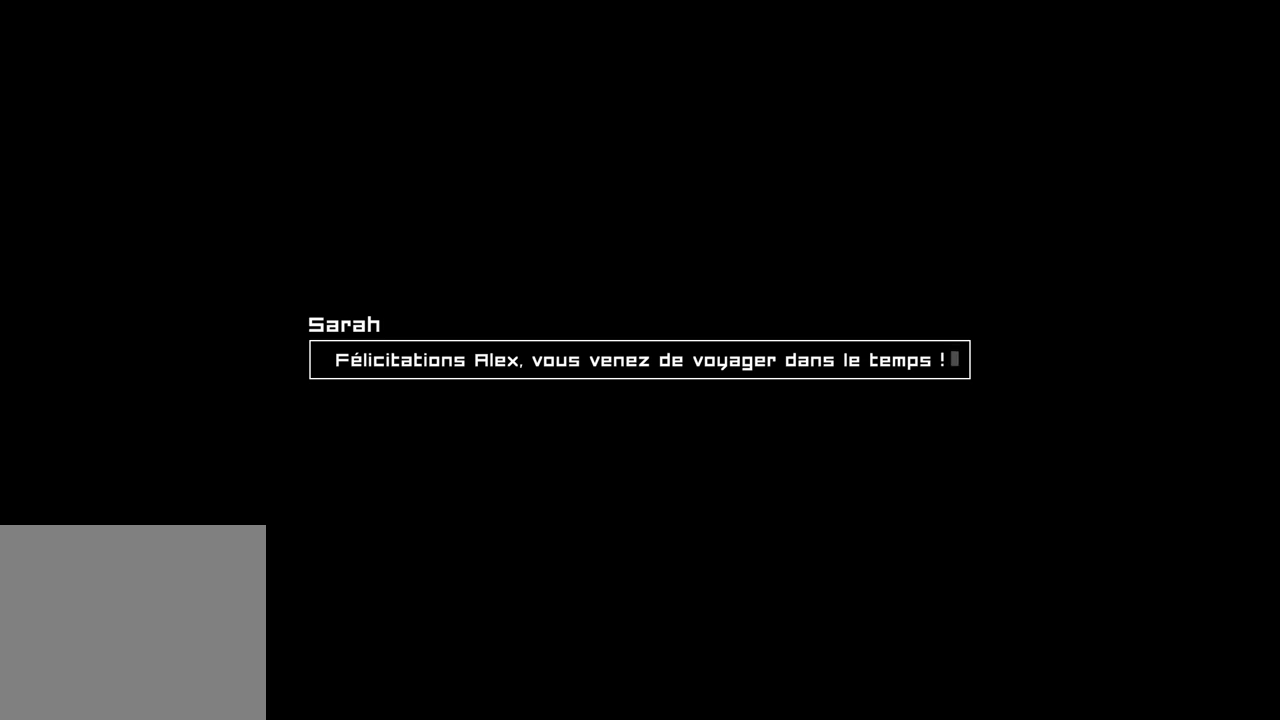
{"buttons": [], "left_stick": "center", "right_stick": "center", "events": []}
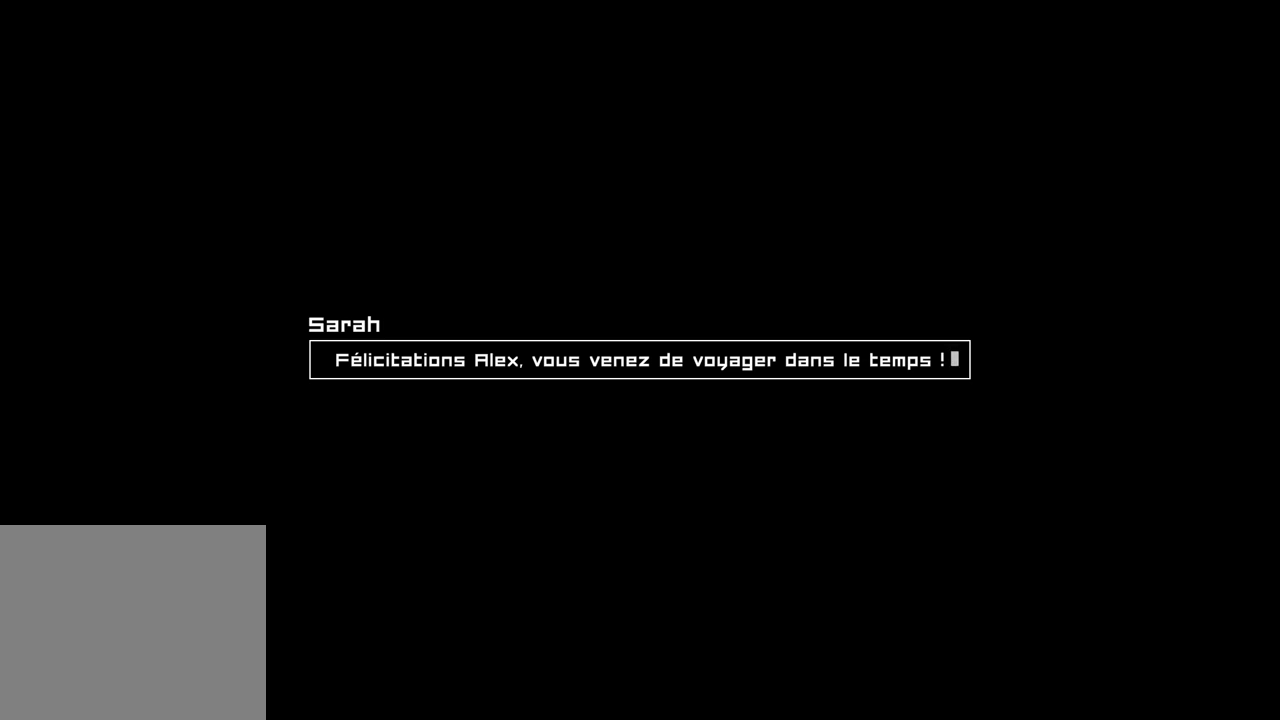
{"buttons": [], "left_stick": "center", "right_stick": "center", "events": [[150, "A", "down"], [217, "A", "up"]]}
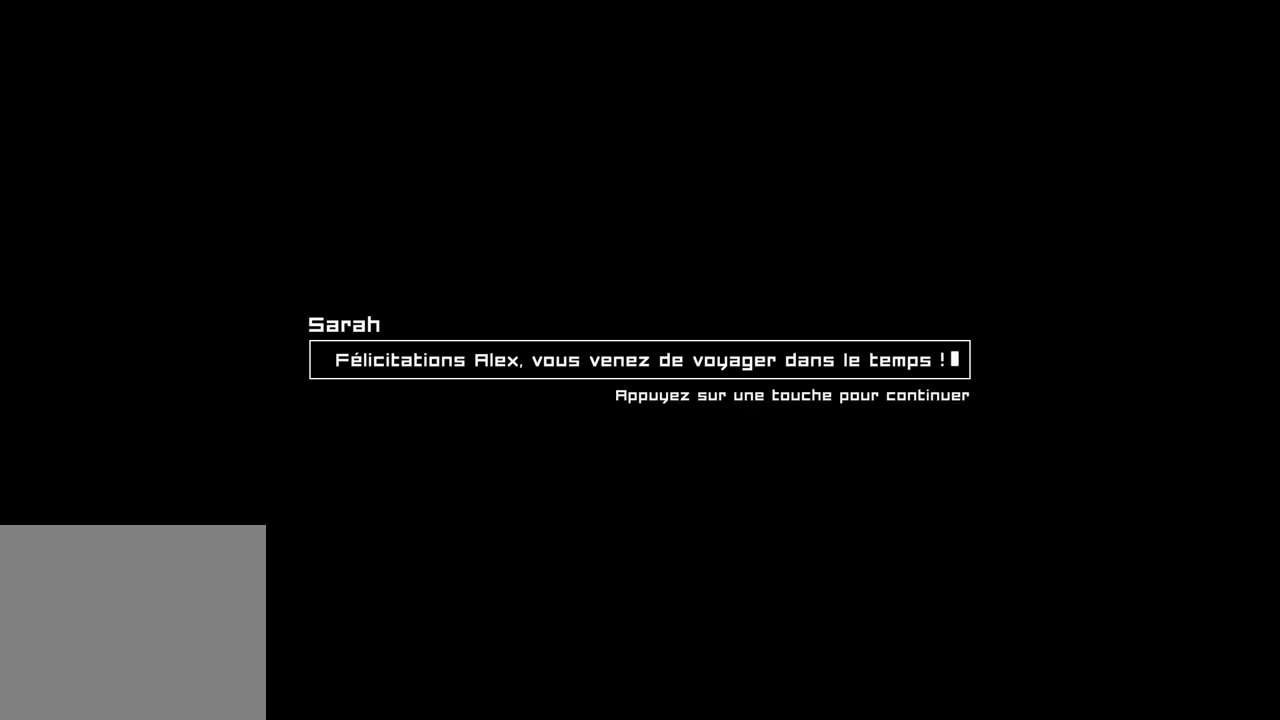
{"buttons": [], "left_stick": "center", "right_stick": "center", "events": [[300, "A", "down"], [450, "A", "up"]]}
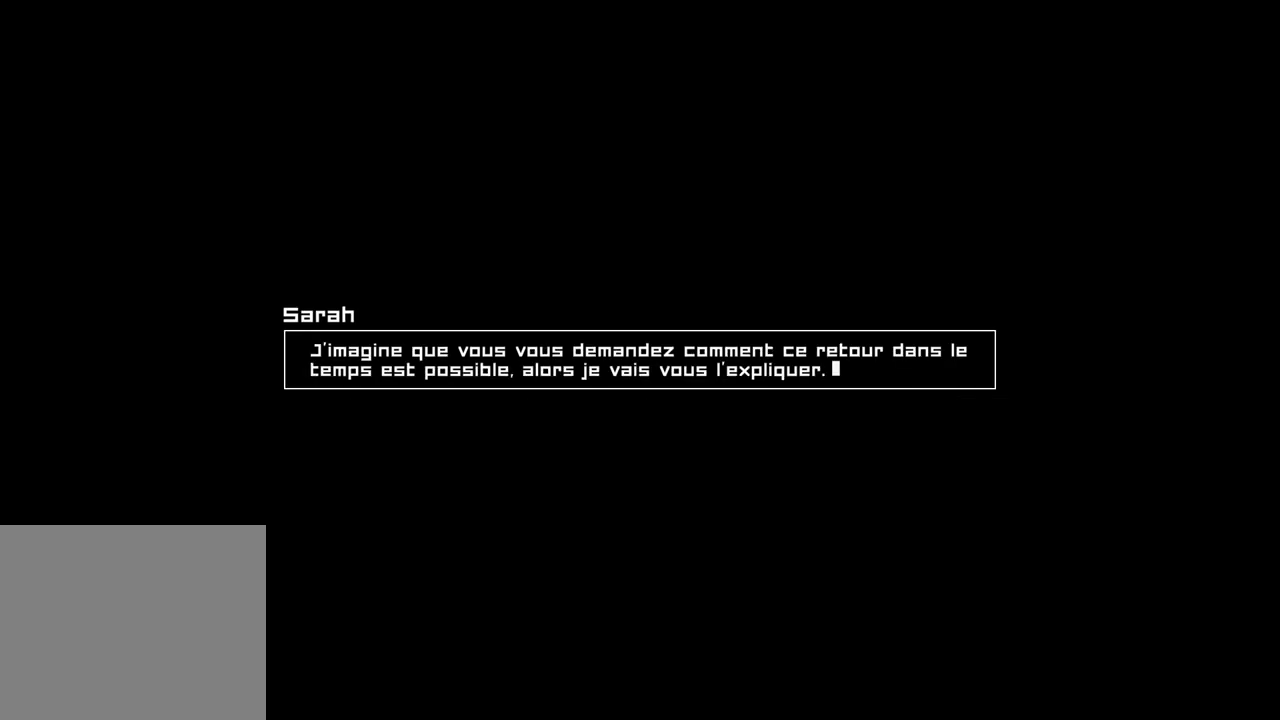
{"buttons": [], "left_stick": "center", "right_stick": "center", "events": []}
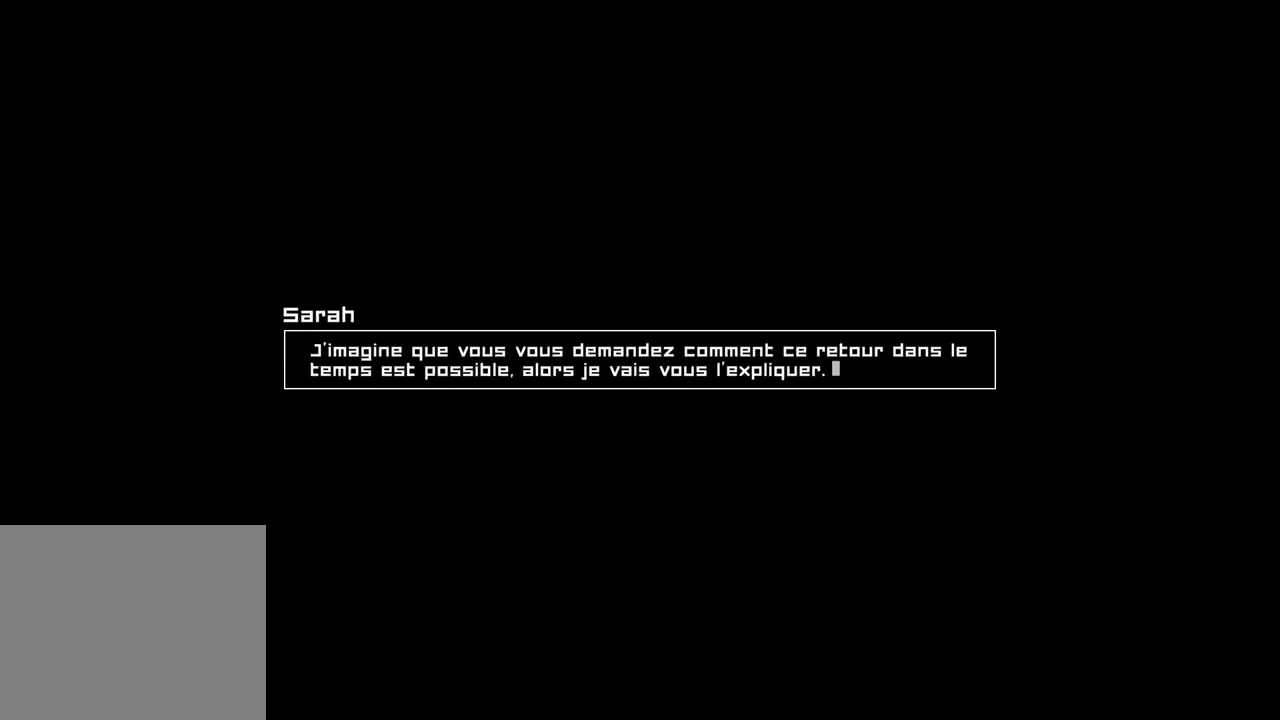
{"buttons": [], "left_stick": "center", "right_stick": "center", "events": [[150, "A", "down"], [250, "A", "up"]]}
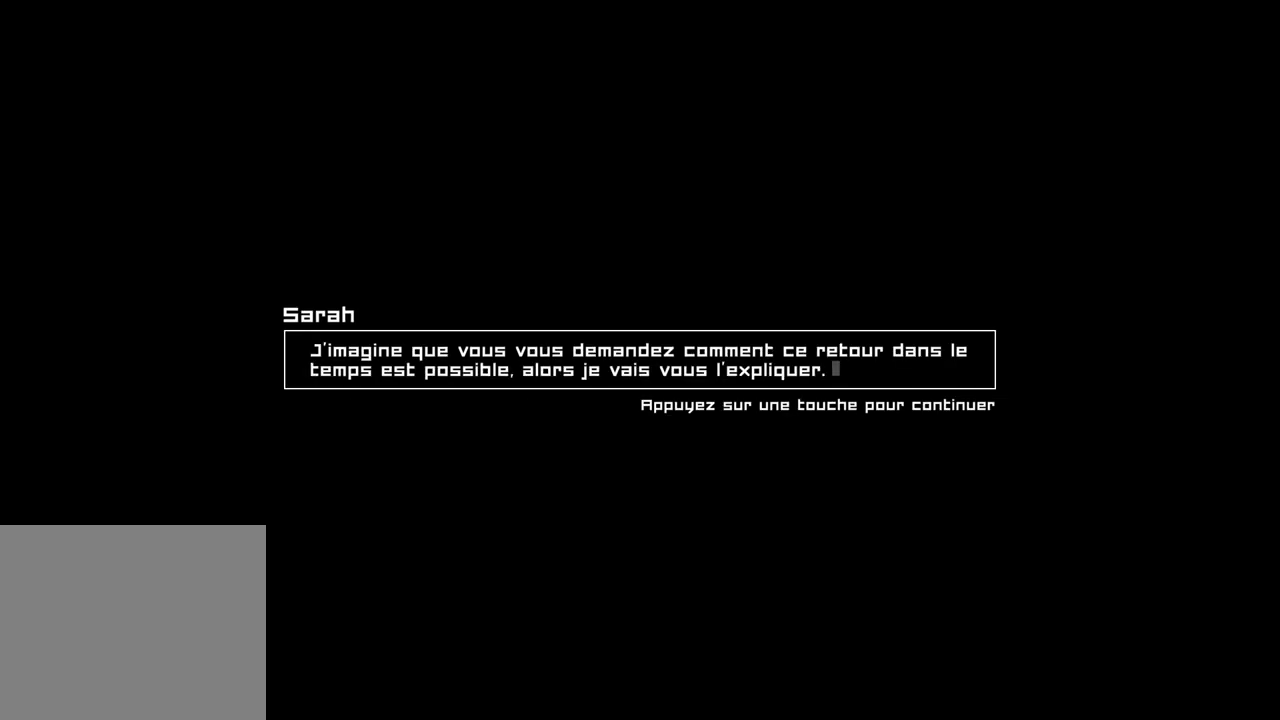
{"buttons": [], "left_stick": "center", "right_stick": "center", "events": [[50, "A", "down"], [117, "A", "up"], [300, "A", "down"], [350, "A", "up"]]}
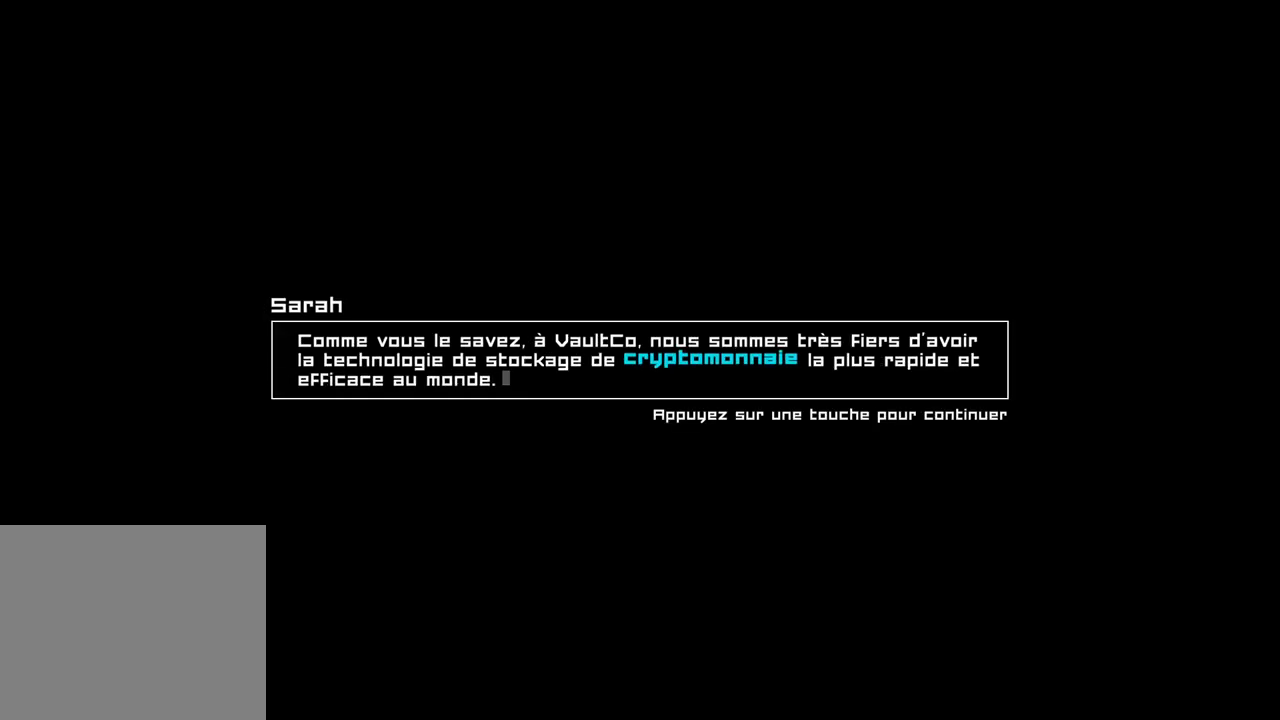
{"buttons": ["A"], "left_stick": "center", "right_stick": "center", "events": [[233, "A", "down"], [333, "A", "up"], [500, "A", "down"]]}
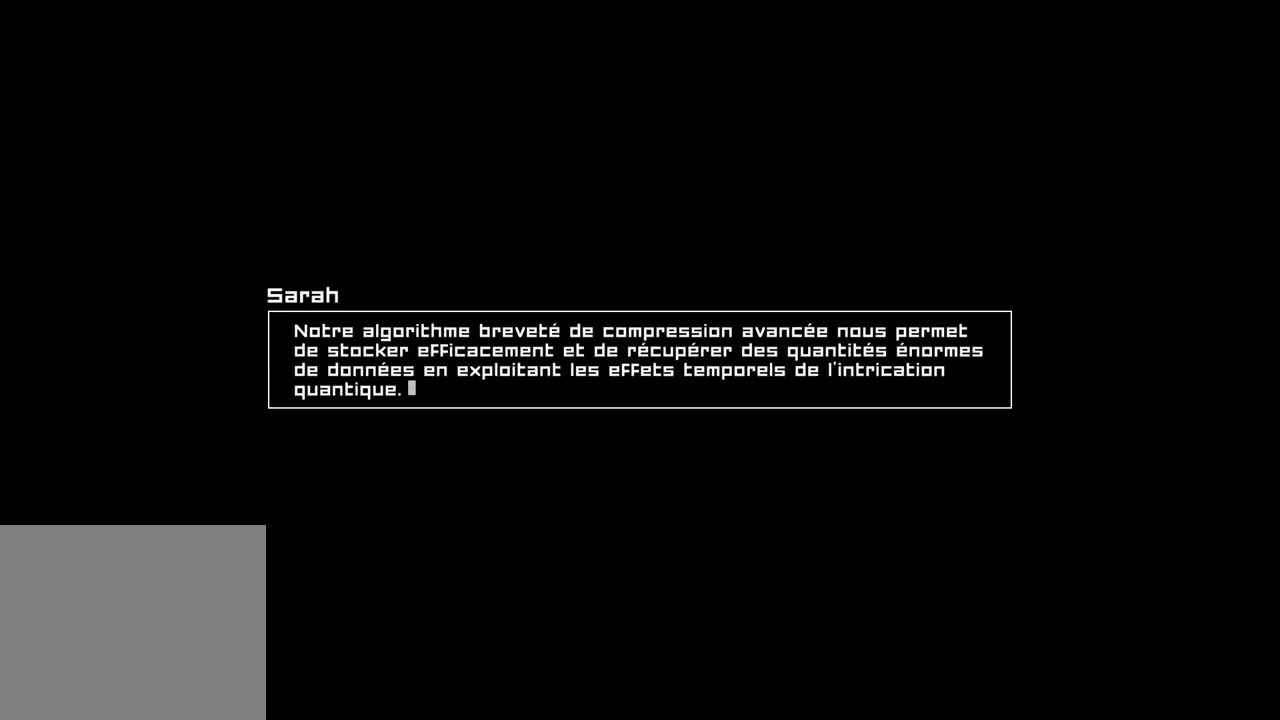
{"buttons": [], "left_stick": "center", "right_stick": "center", "events": [[83, "A", "up"], [367, "A", "down"], [450, "A", "up"]]}
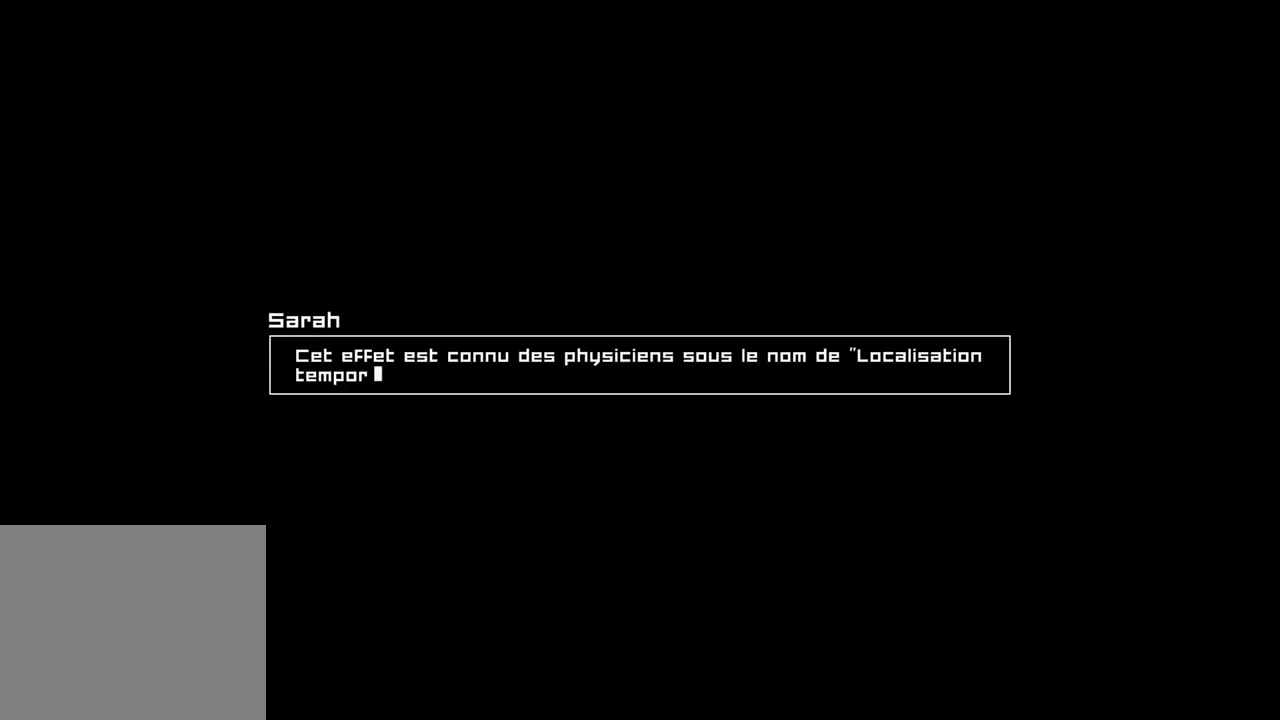
{"buttons": [], "left_stick": "center", "right_stick": "center", "events": [[117, "A", "down"], [183, "A", "up"]]}
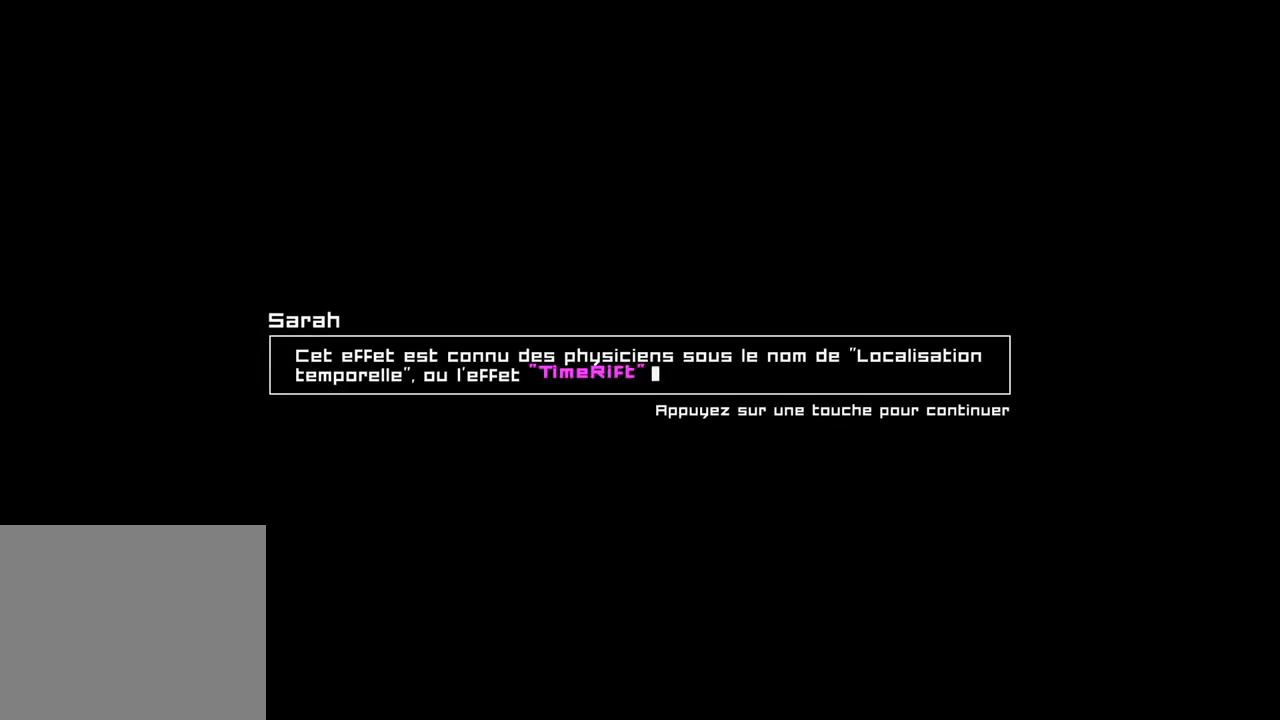
{"buttons": [], "left_stick": "center", "right_stick": "center", "events": [[67, "A", "down"], [167, "A", "up"]]}
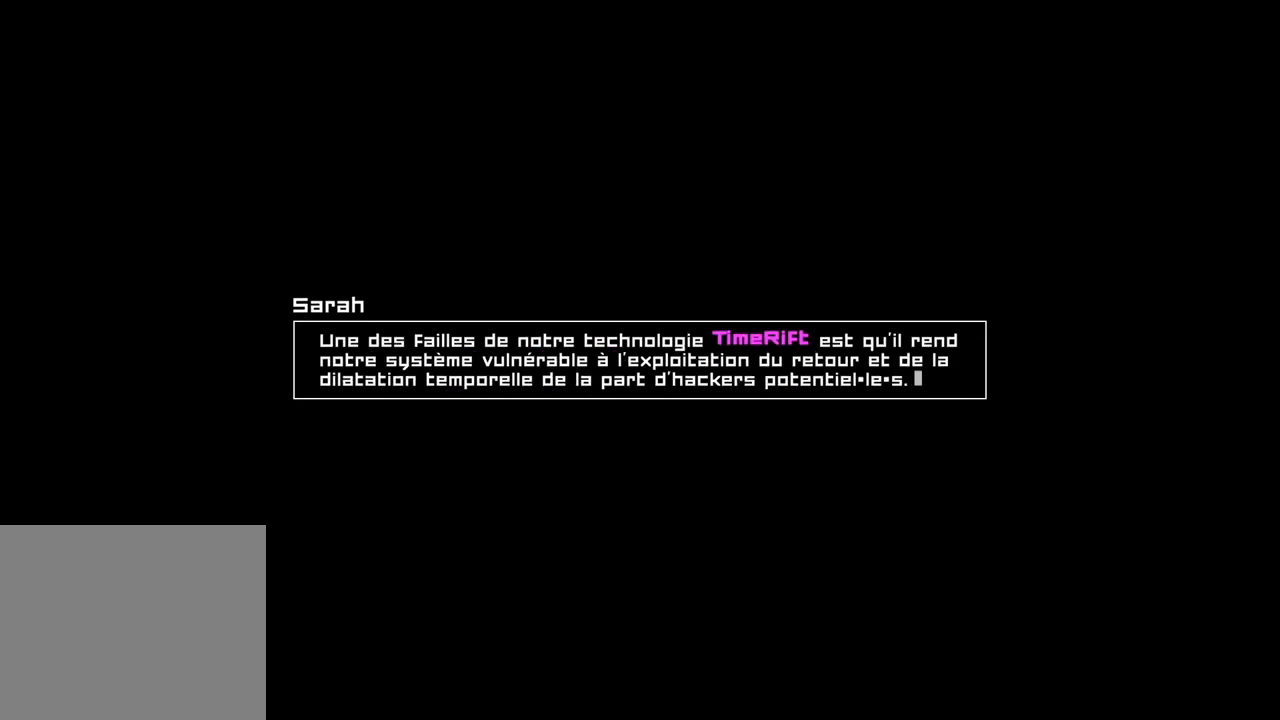
{"buttons": ["A"], "left_stick": "center", "right_stick": "center", "events": [[33, "A", "down"], [167, "A", "up"], [500, "A", "down"]]}
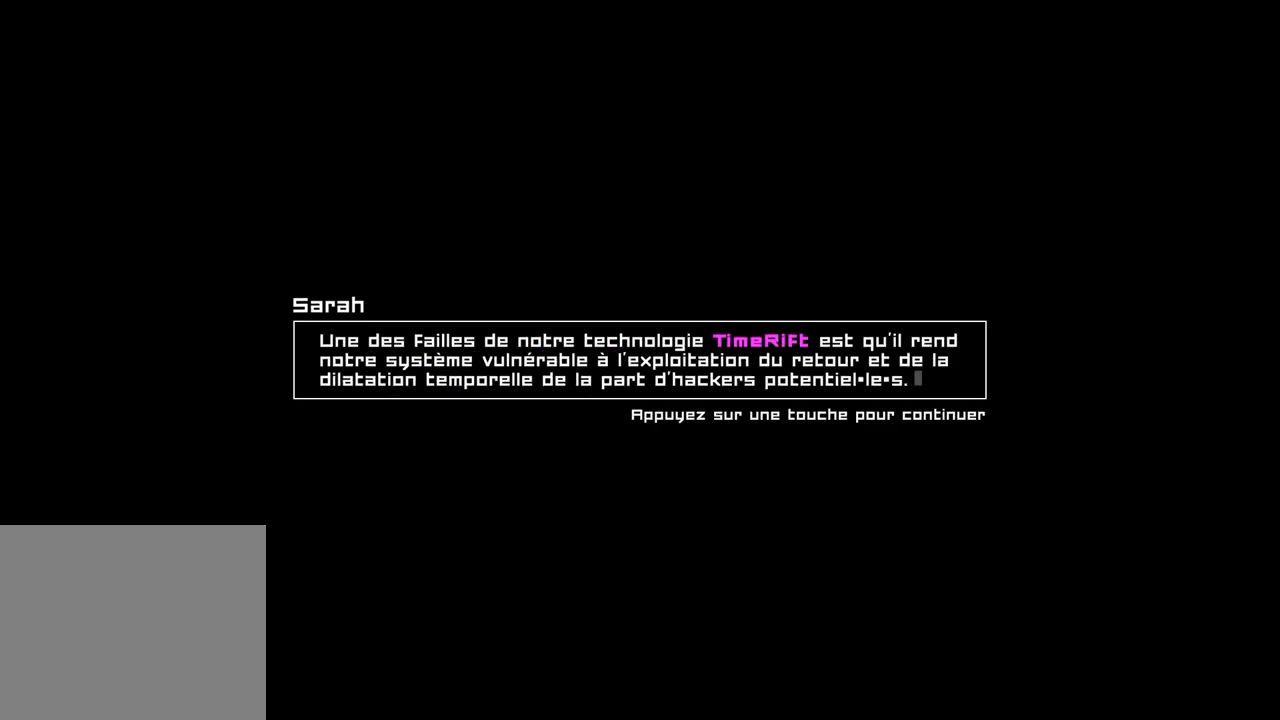
{"buttons": ["A"], "left_stick": "center", "right_stick": "center", "events": [[133, "A", "up"], [467, "A", "down"]]}
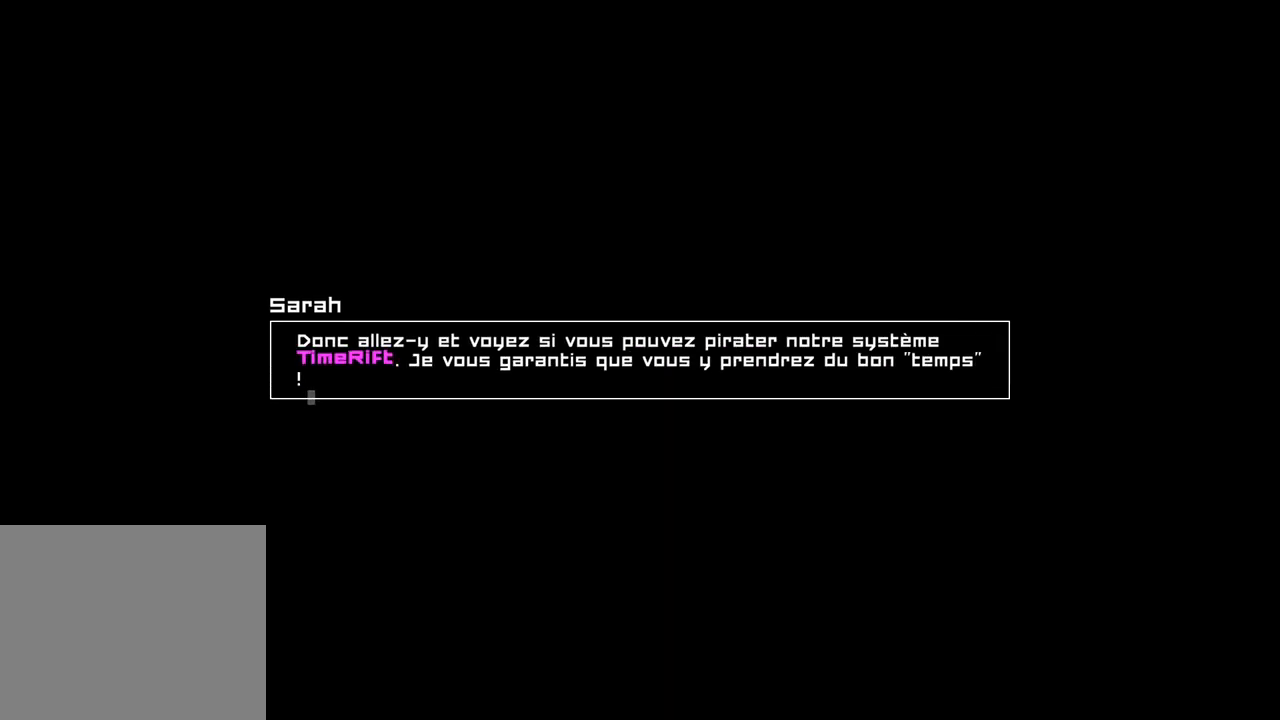
{"buttons": ["A"], "left_stick": "center", "right_stick": "center", "events": [[133, "A", "up"], [433, "A", "down"]]}
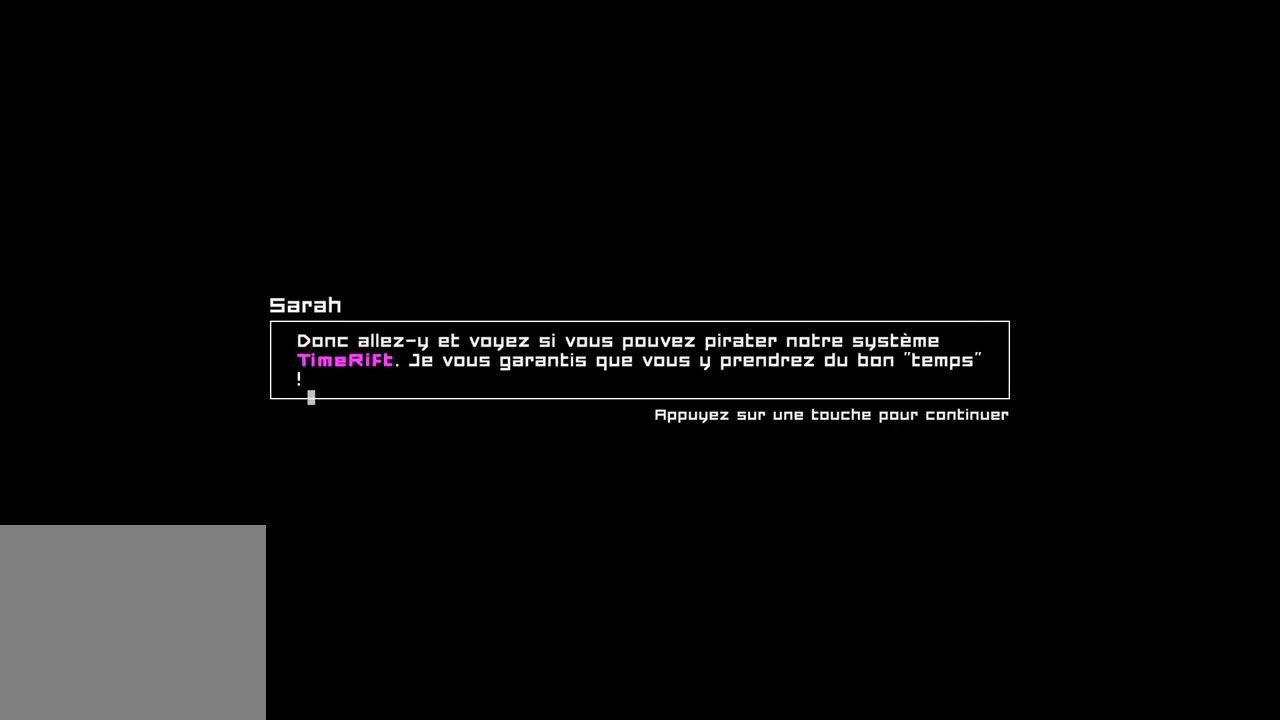
{"buttons": ["A"], "left_stick": "center", "right_stick": "center", "events": [[67, "A", "up"], [367, "A", "down"]]}
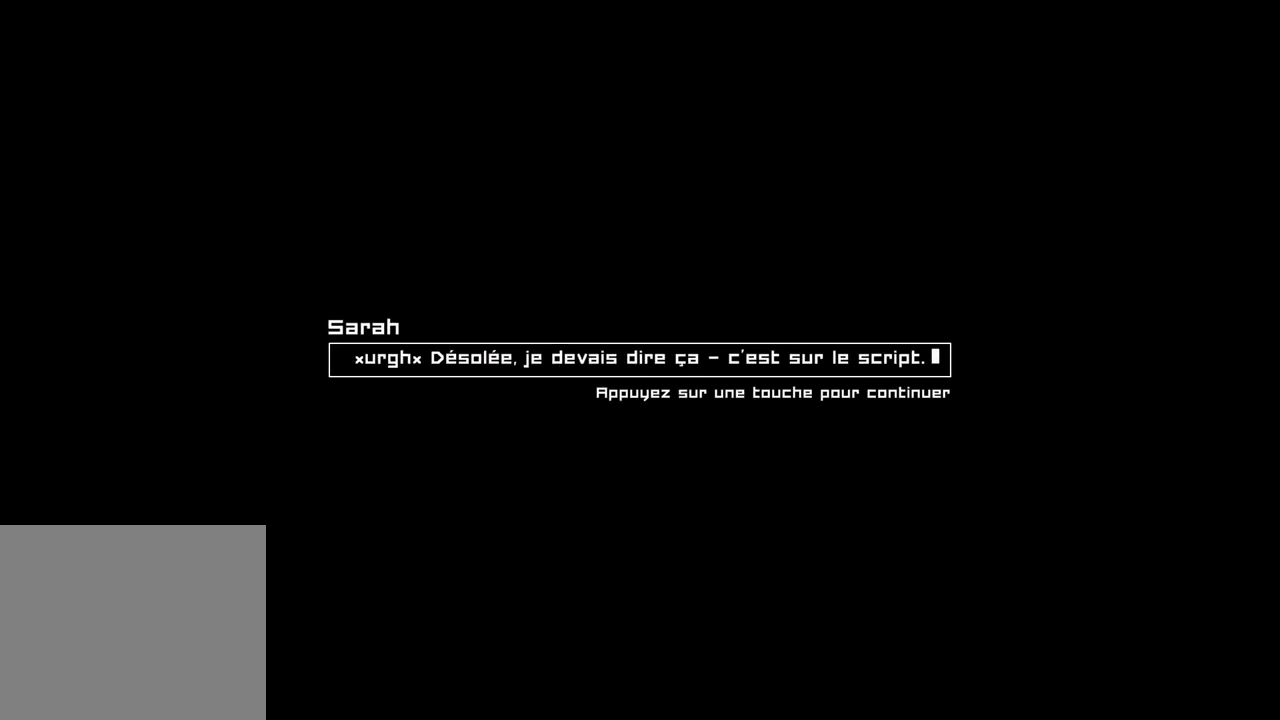
{"buttons": [], "left_stick": "center", "right_stick": "center", "events": [[67, "A", "up"]]}
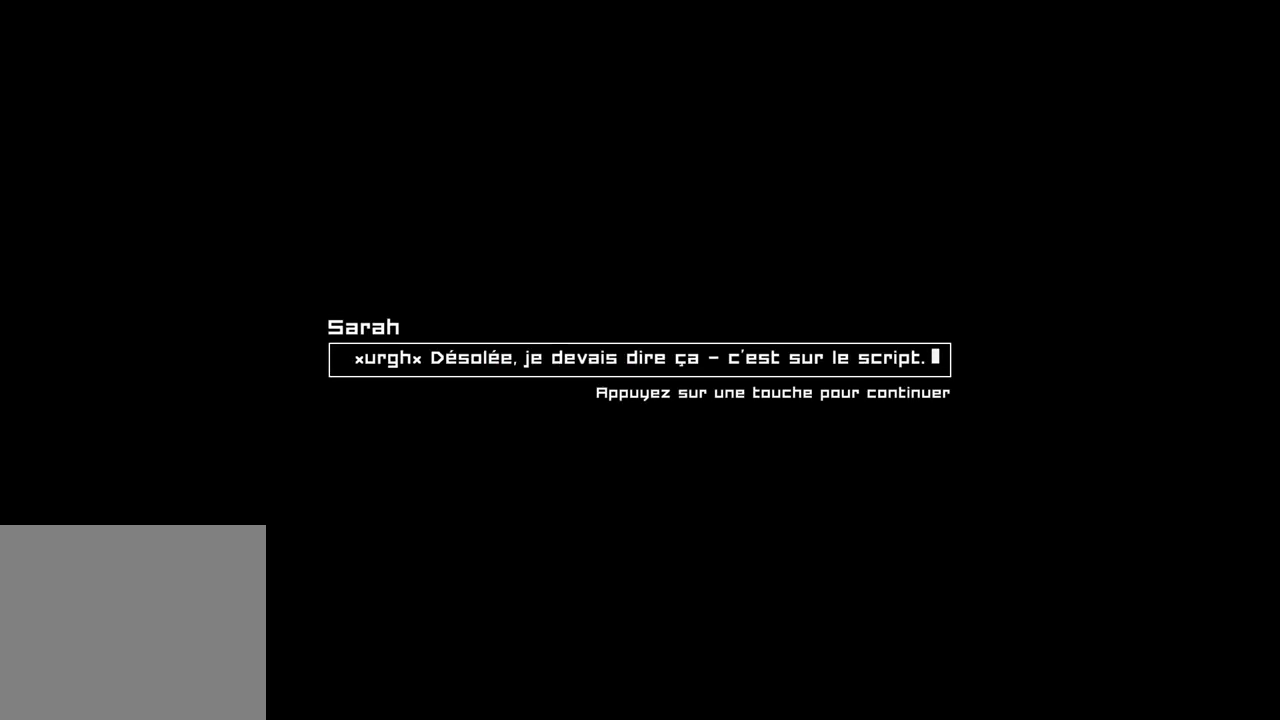
{"buttons": ["A"], "left_stick": "center", "right_stick": "center", "events": [[17, "A", "down"], [167, "A", "up"], [467, "A", "down"]]}
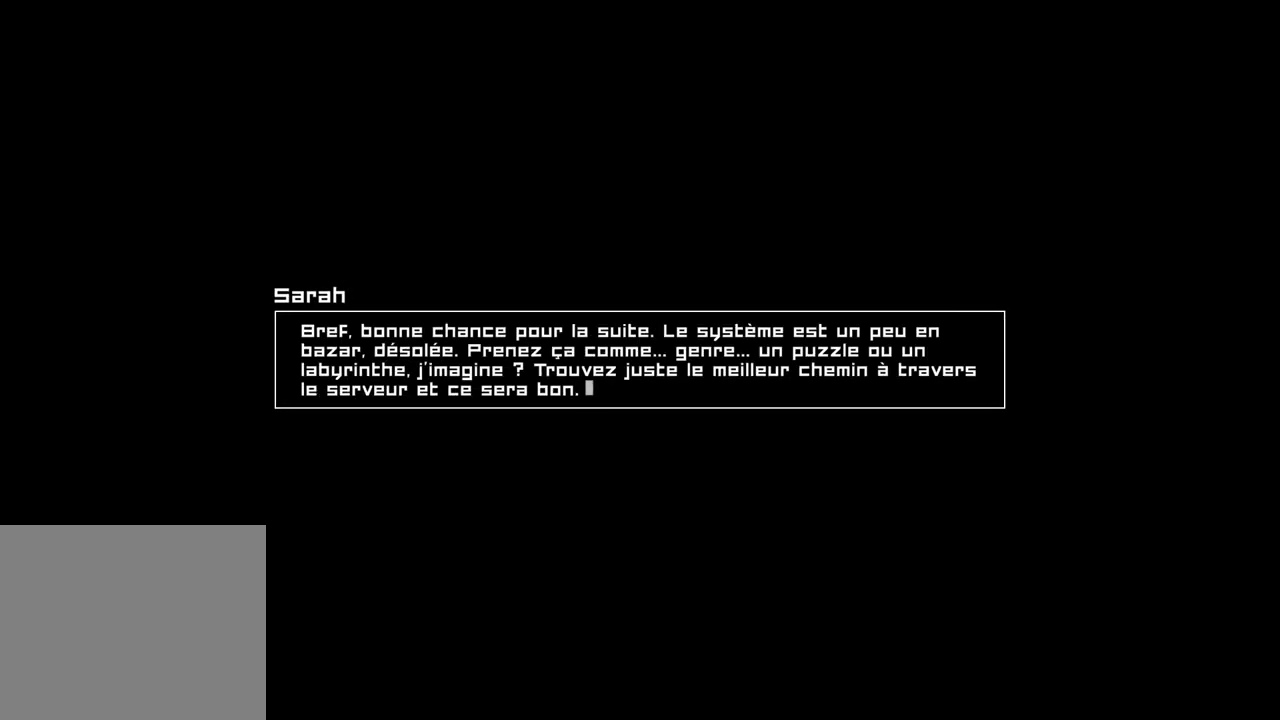
{"buttons": ["A"], "left_stick": "center", "right_stick": "center", "events": [[83, "A", "up"], [483, "A", "down"]]}
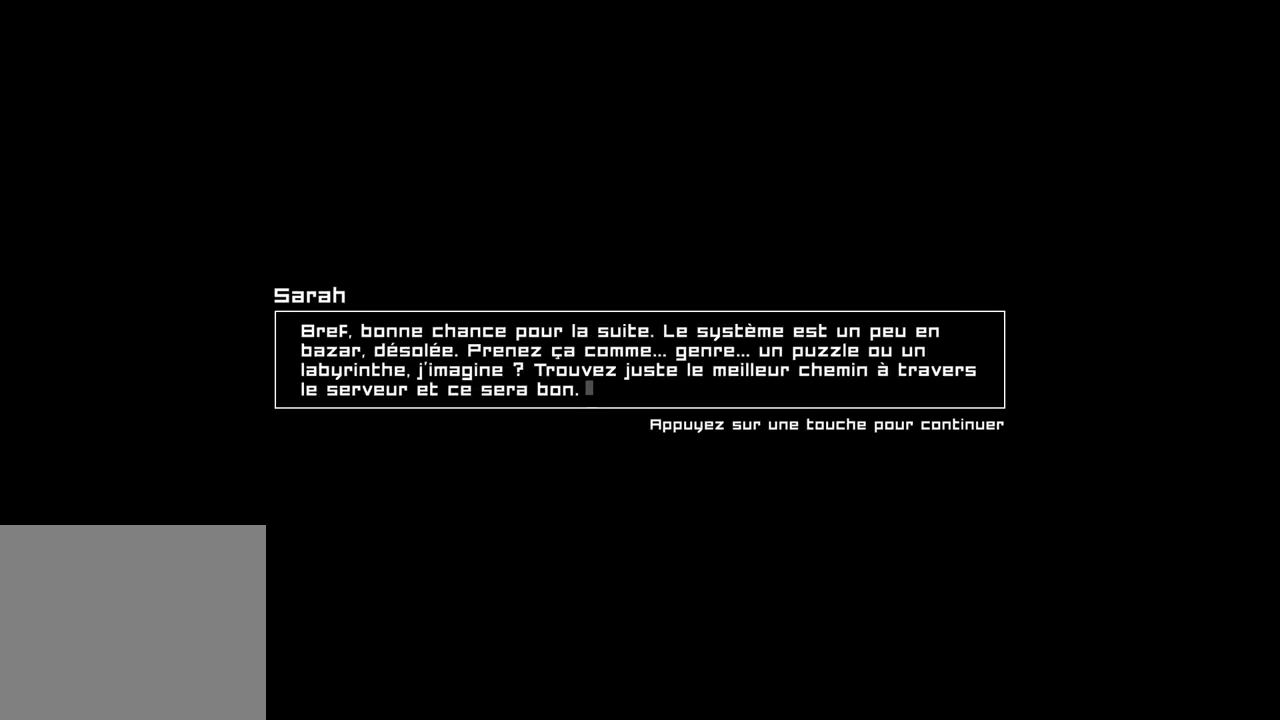
{"buttons": [], "left_stick": "center", "right_stick": "center", "events": [[183, "A", "up"]]}
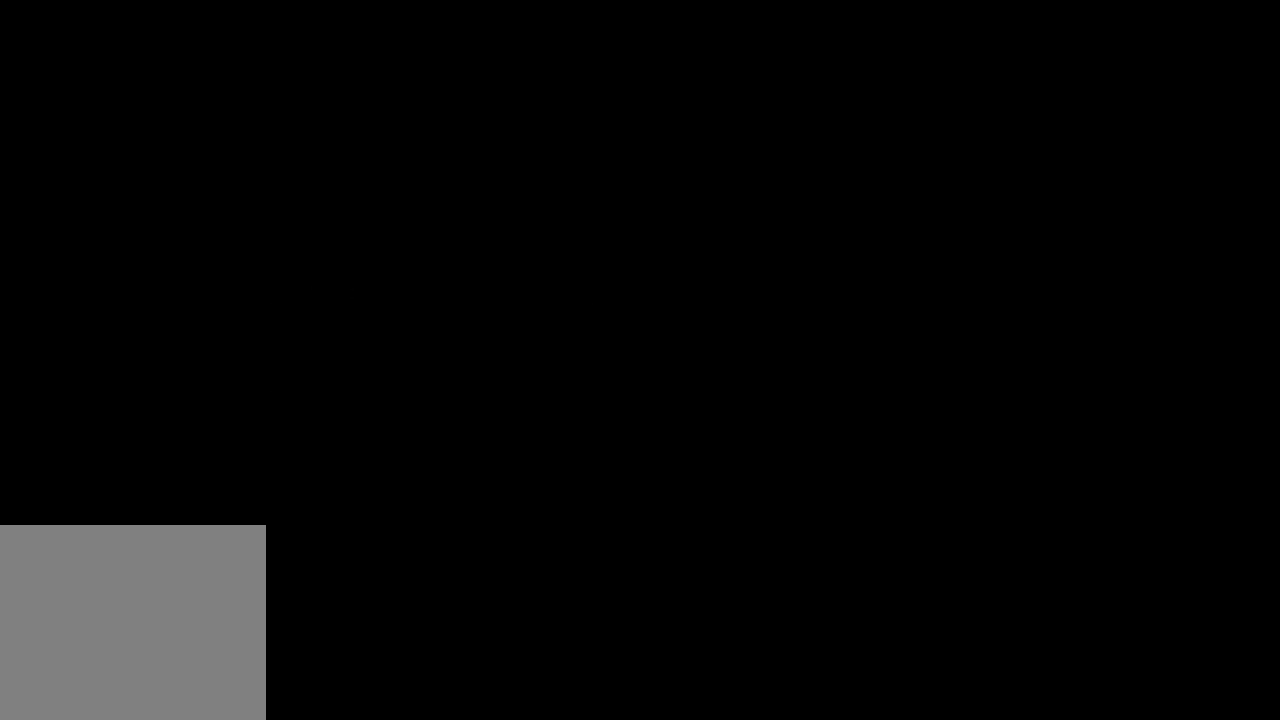
{"buttons": [], "left_stick": "center", "right_stick": "center", "events": []}
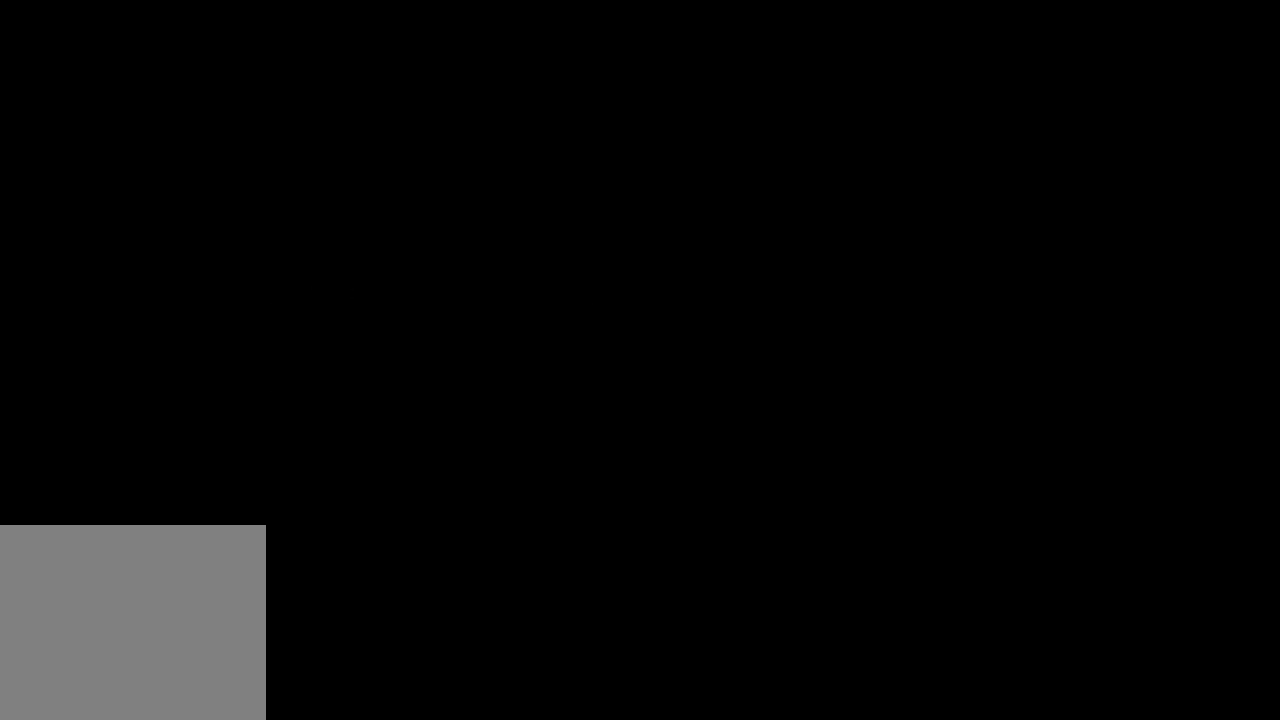
{"buttons": [], "left_stick": "center", "right_stick": "center", "events": []}
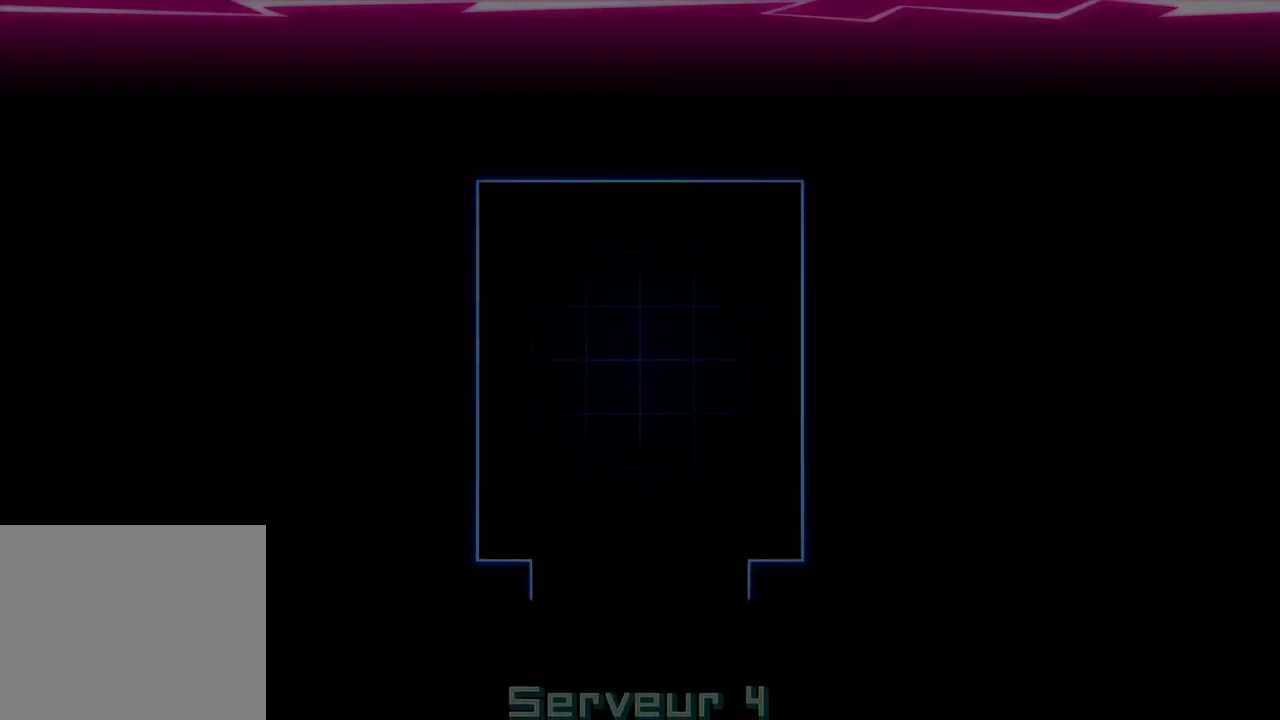
{"buttons": [], "left_stick": "center", "right_stick": "center", "events": []}
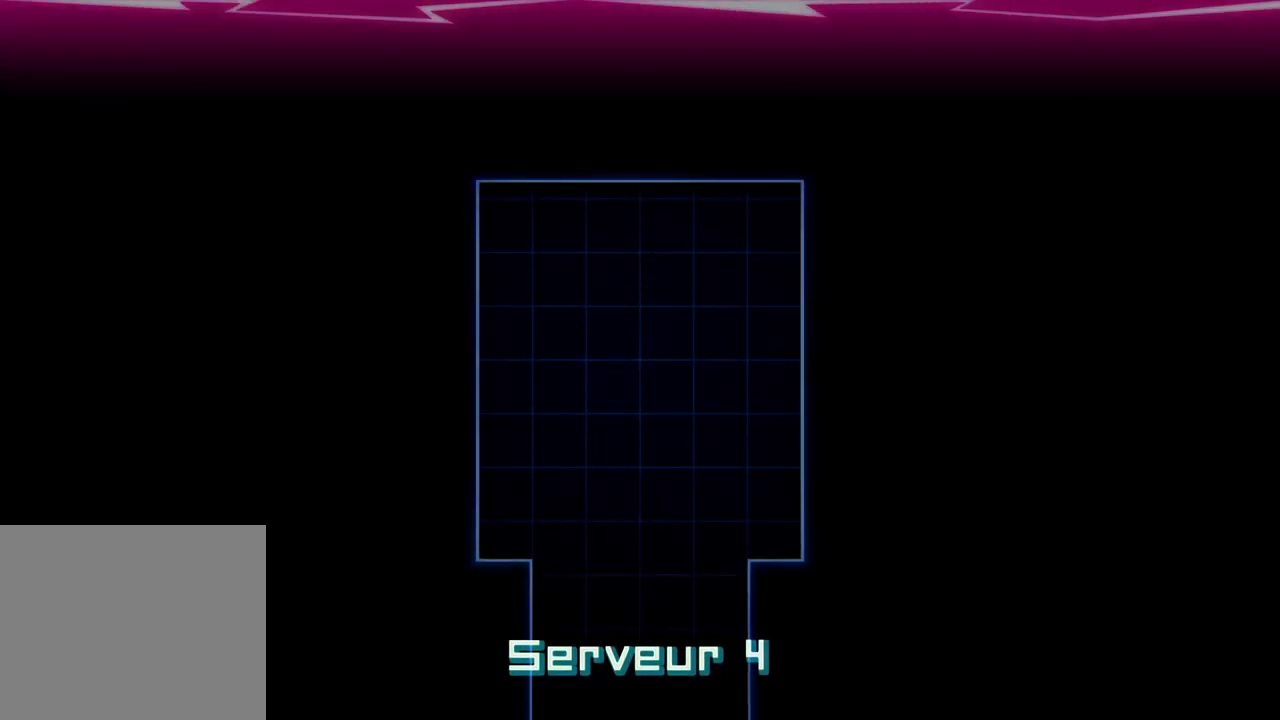
{"buttons": [], "left_stick": "center", "right_stick": "center", "events": []}
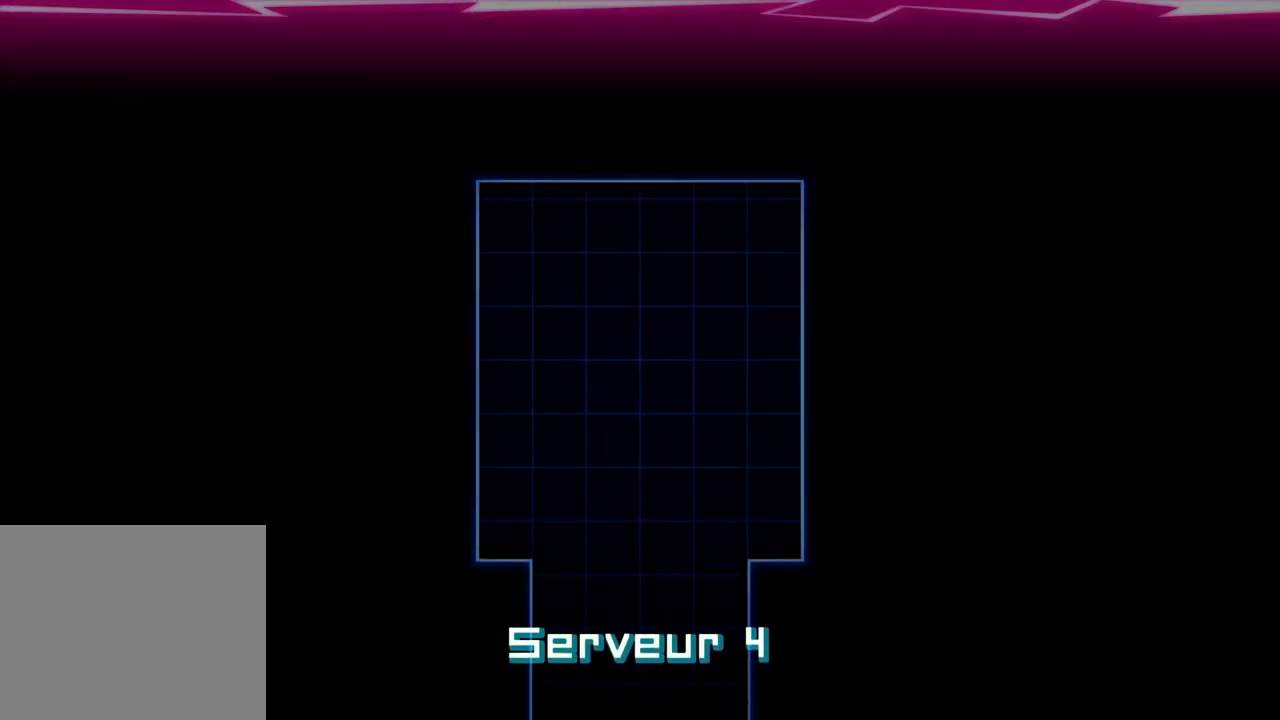
{"buttons": [], "left_stick": "center", "right_stick": "center", "events": []}